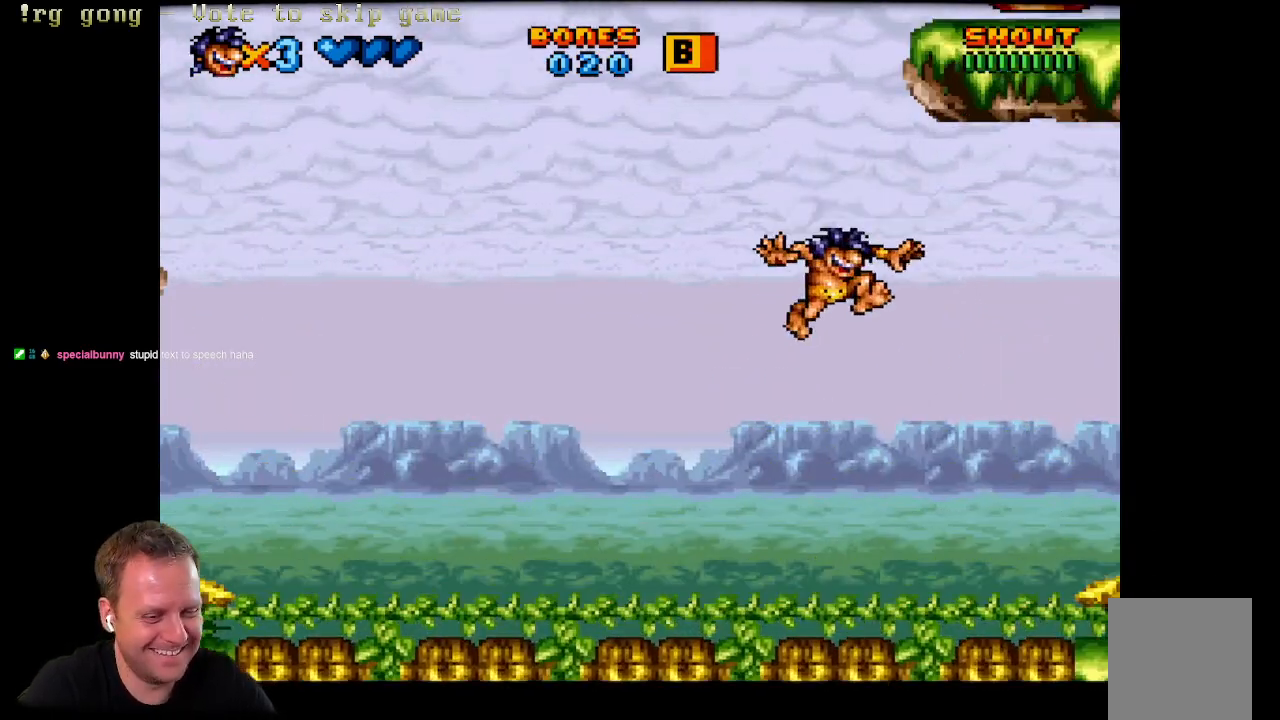
Gameplay with a controller (Xbox layout); each line is a JSON object with the inputs held at the frame after it. "events" lists button and stick changes between this image and that frame as [ms after this image, input, new state], when the widget could be followed in between.
{"buttons": ["A"], "left_stick": "center", "right_stick": "center", "events": [[133, "A", "up"], [250, "DPAD_RIGHT", "up"], [500, "A", "down"]]}
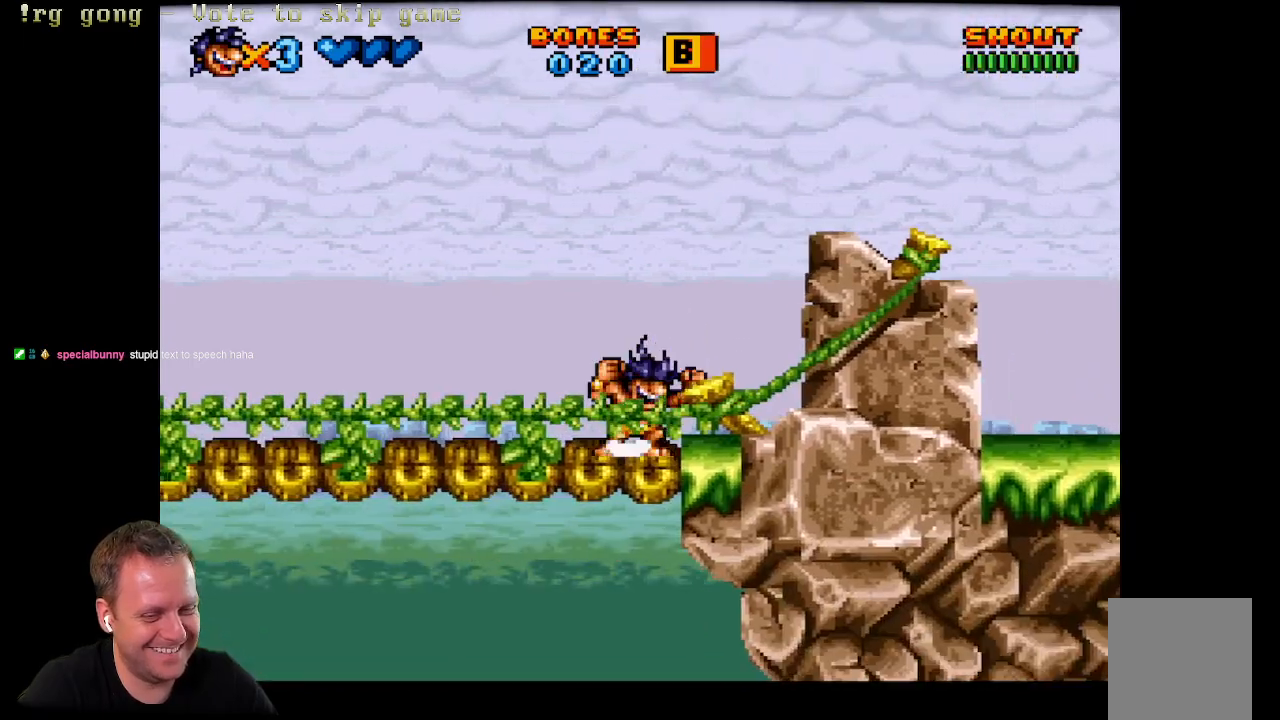
{"buttons": ["A", "DPAD_LEFT"], "left_stick": "center", "right_stick": "center", "events": [[400, "DPAD_LEFT", "down"]]}
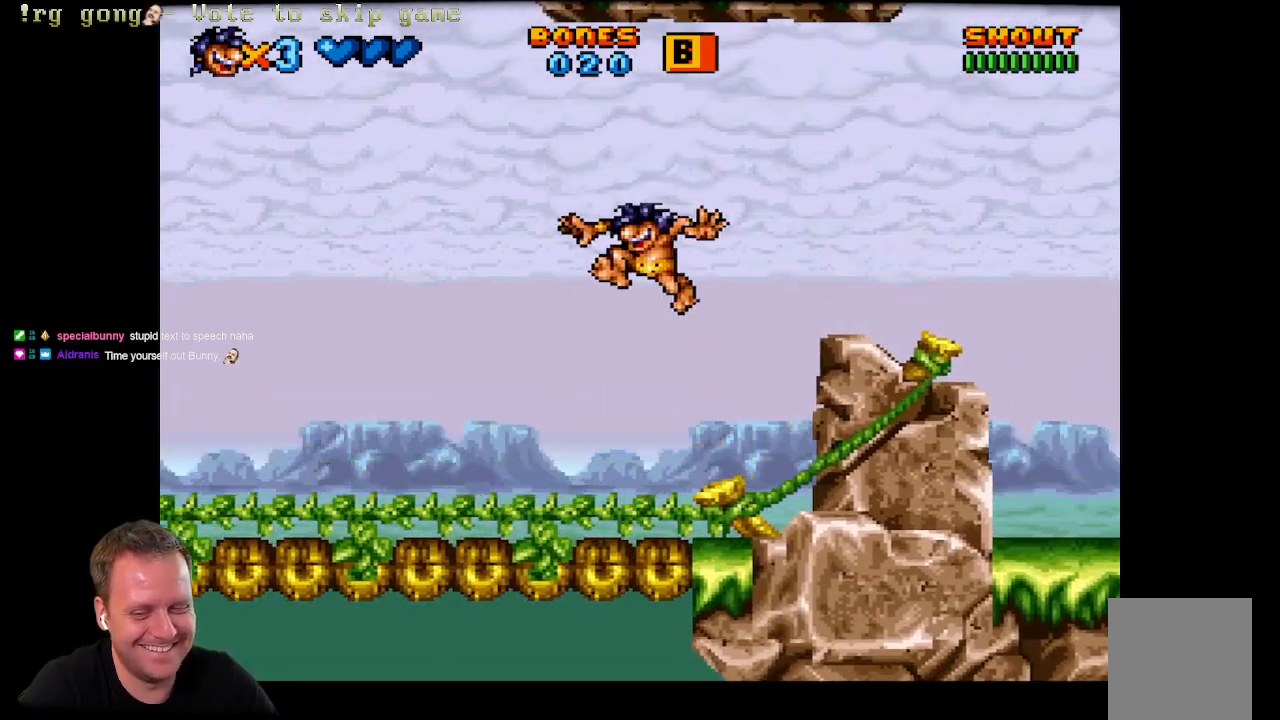
{"buttons": ["DPAD_LEFT"], "left_stick": "center", "right_stick": "center", "events": [[317, "A", "up"]]}
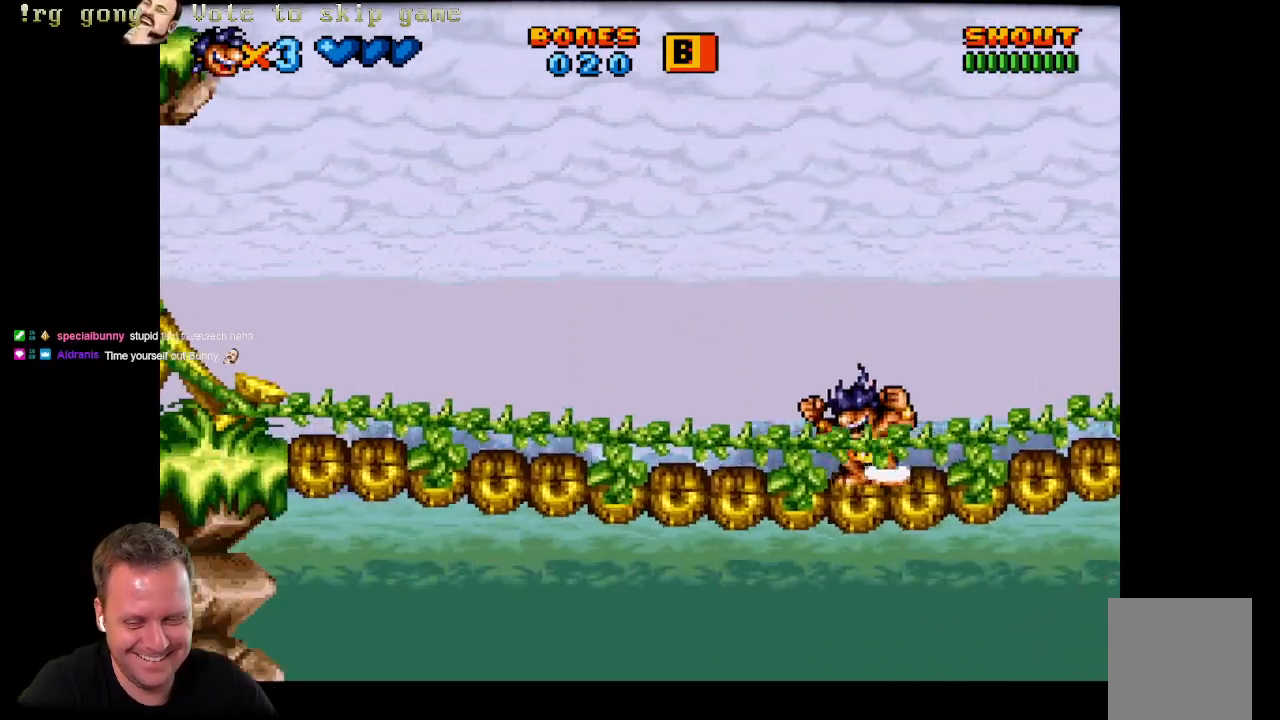
{"buttons": ["A"], "left_stick": "center", "right_stick": "center", "events": [[33, "DPAD_LEFT", "up"], [67, "A", "down"]]}
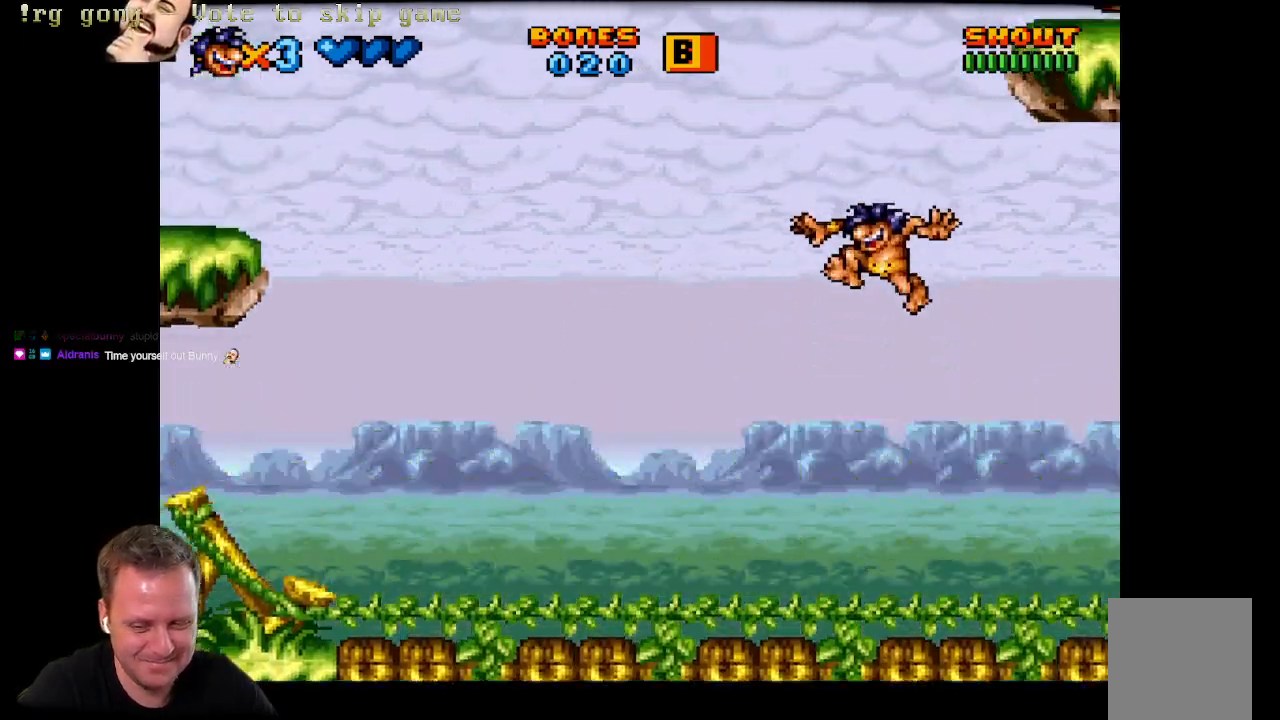
{"buttons": ["A"], "left_stick": "center", "right_stick": "center", "events": [[233, "DPAD_RIGHT", "down"], [350, "DPAD_RIGHT", "up"]]}
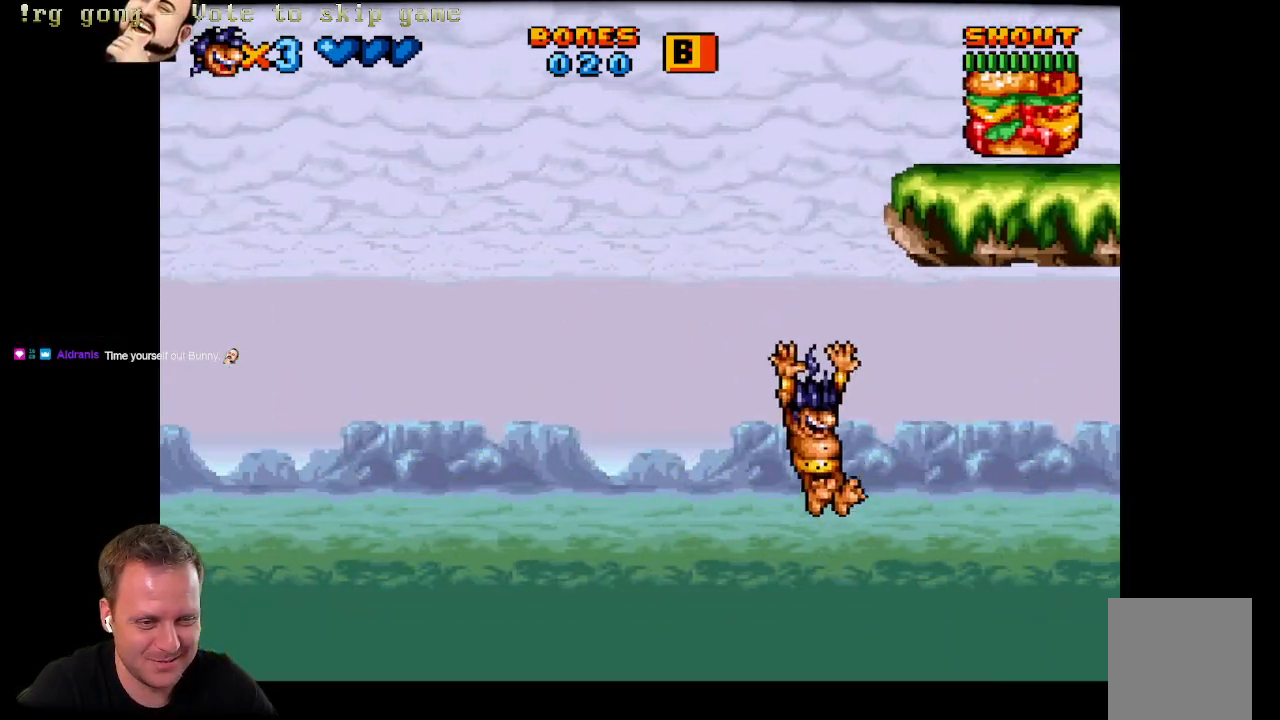
{"buttons": ["A", "DPAD_LEFT"], "left_stick": "center", "right_stick": "center", "events": [[117, "A", "up"], [150, "DPAD_LEFT", "down"], [300, "A", "down"]]}
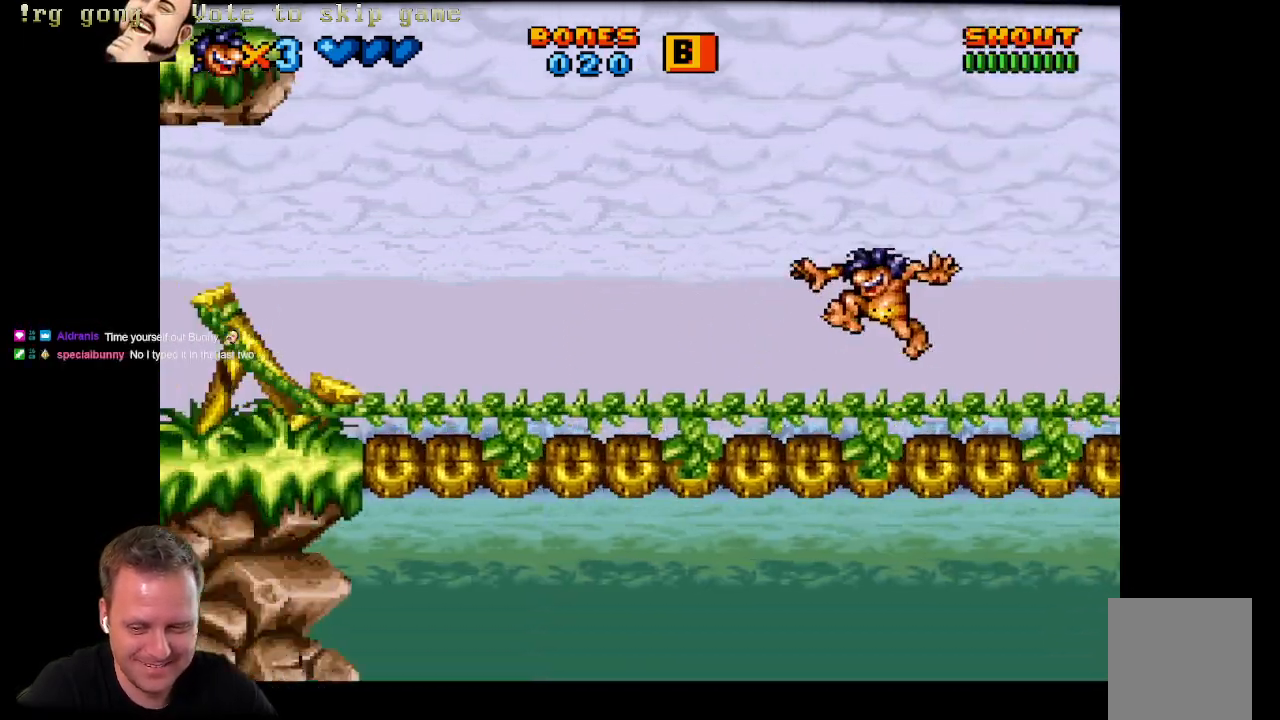
{"buttons": ["A"], "left_stick": "center", "right_stick": "center", "events": [[433, "DPAD_LEFT", "up"]]}
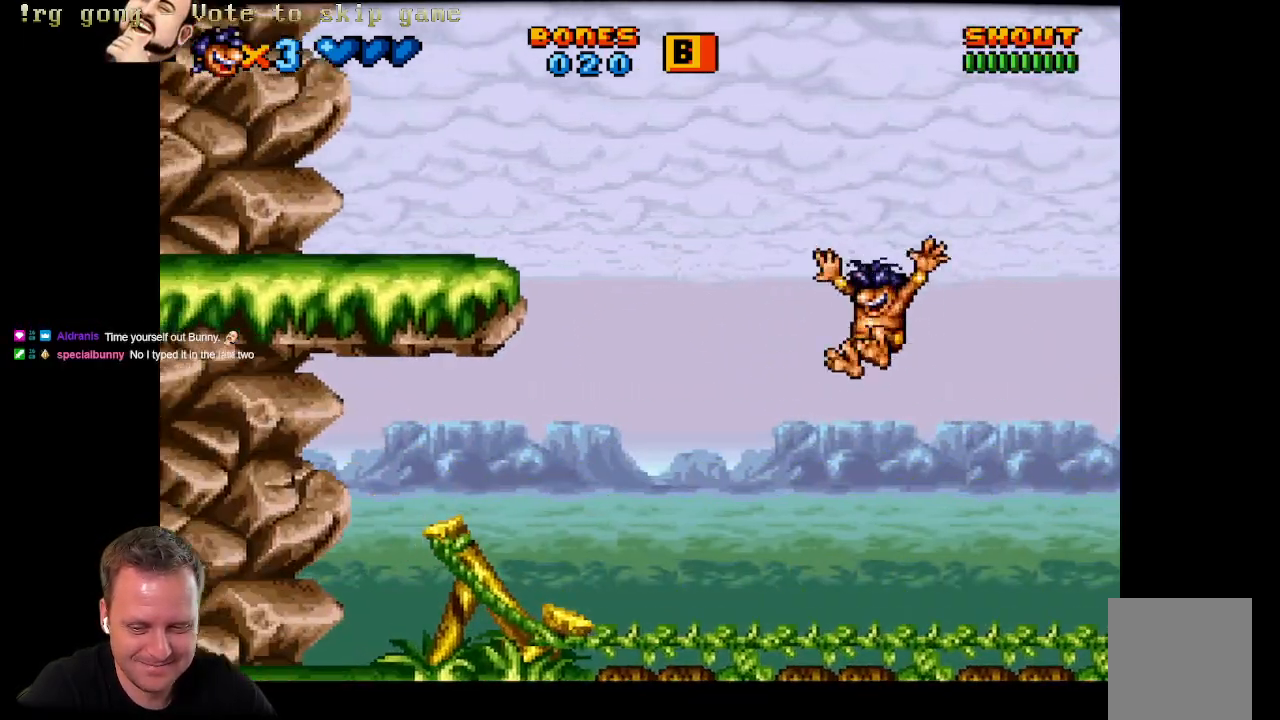
{"buttons": ["A", "DPAD_LEFT"], "left_stick": "center", "right_stick": "center", "events": [[283, "A", "up"], [333, "DPAD_LEFT", "down"], [433, "A", "down"]]}
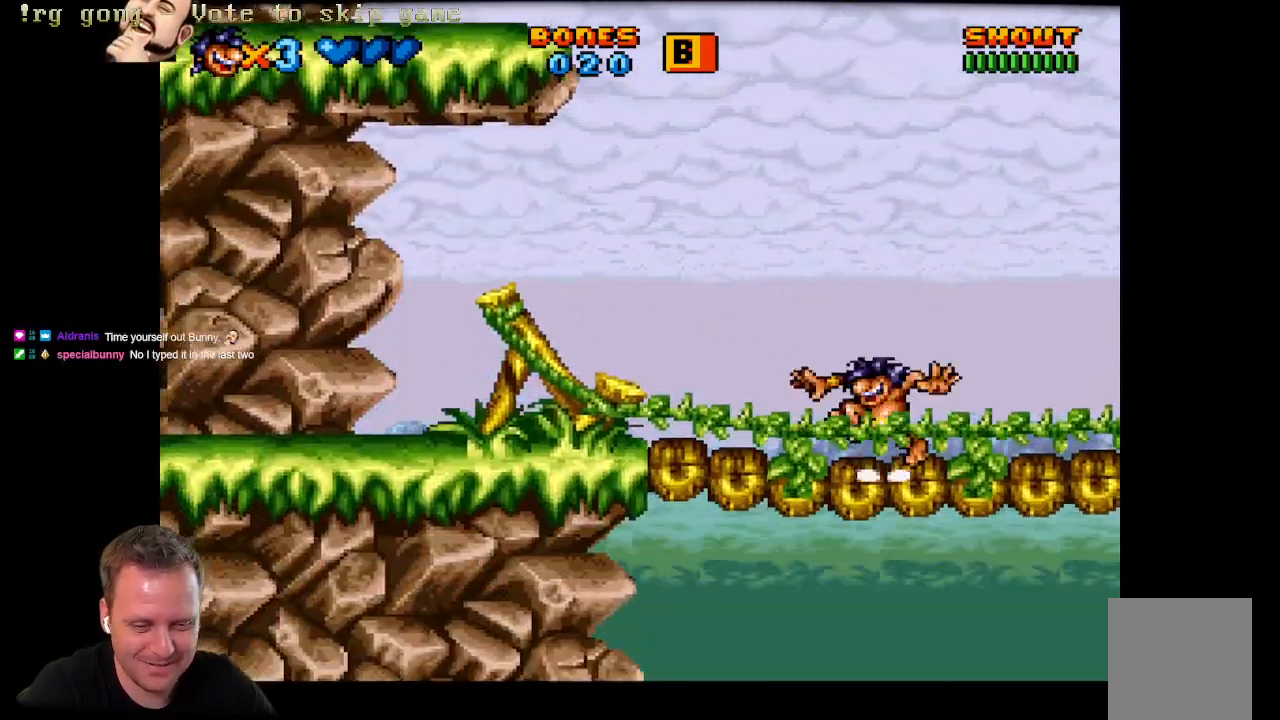
{"buttons": ["A", "DPAD_LEFT"], "left_stick": "center", "right_stick": "center", "events": []}
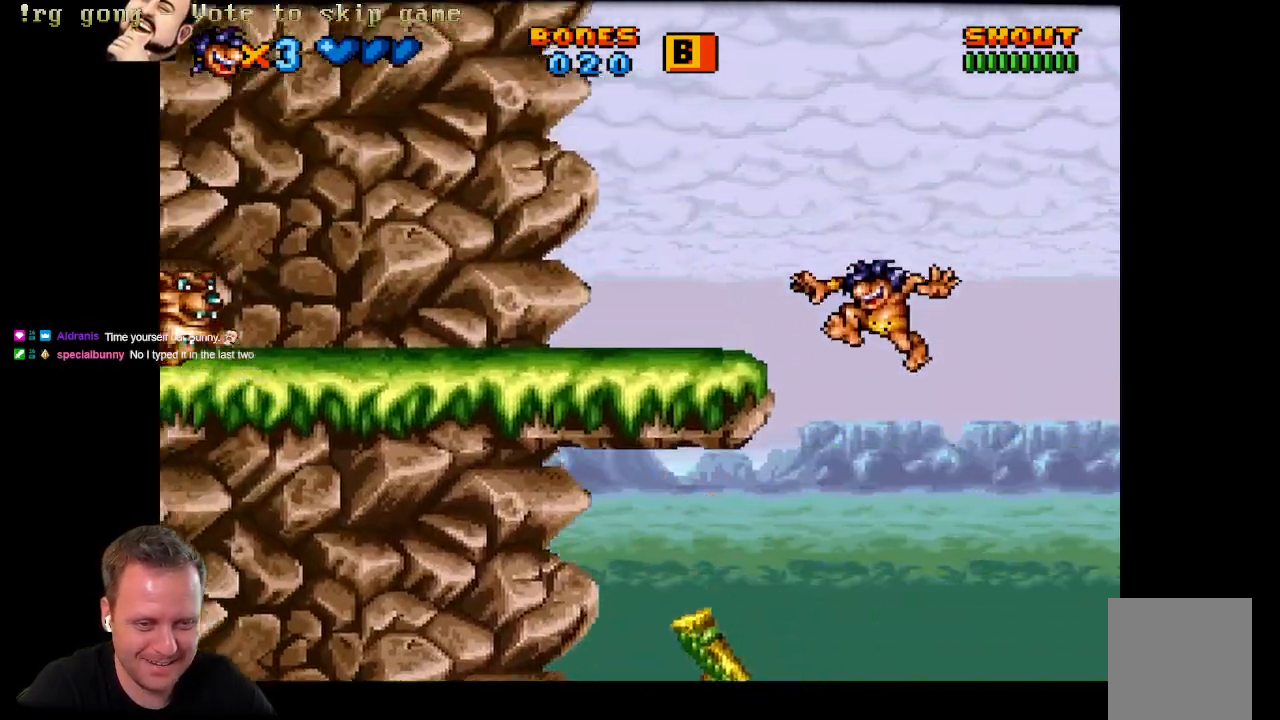
{"buttons": [], "left_stick": "center", "right_stick": "center", "events": [[350, "A", "up"], [417, "DPAD_LEFT", "up"]]}
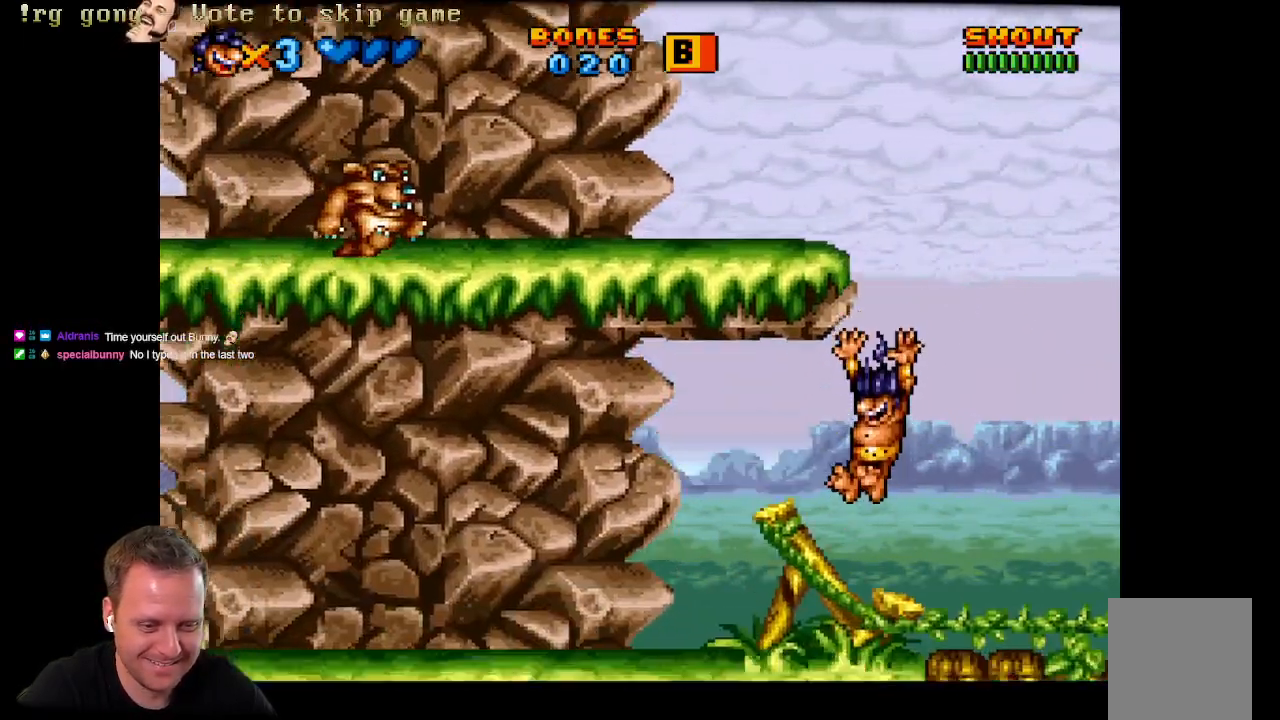
{"buttons": ["A", "DPAD_RIGHT"], "left_stick": "center", "right_stick": "center", "events": [[50, "DPAD_RIGHT", "down"], [67, "A", "down"]]}
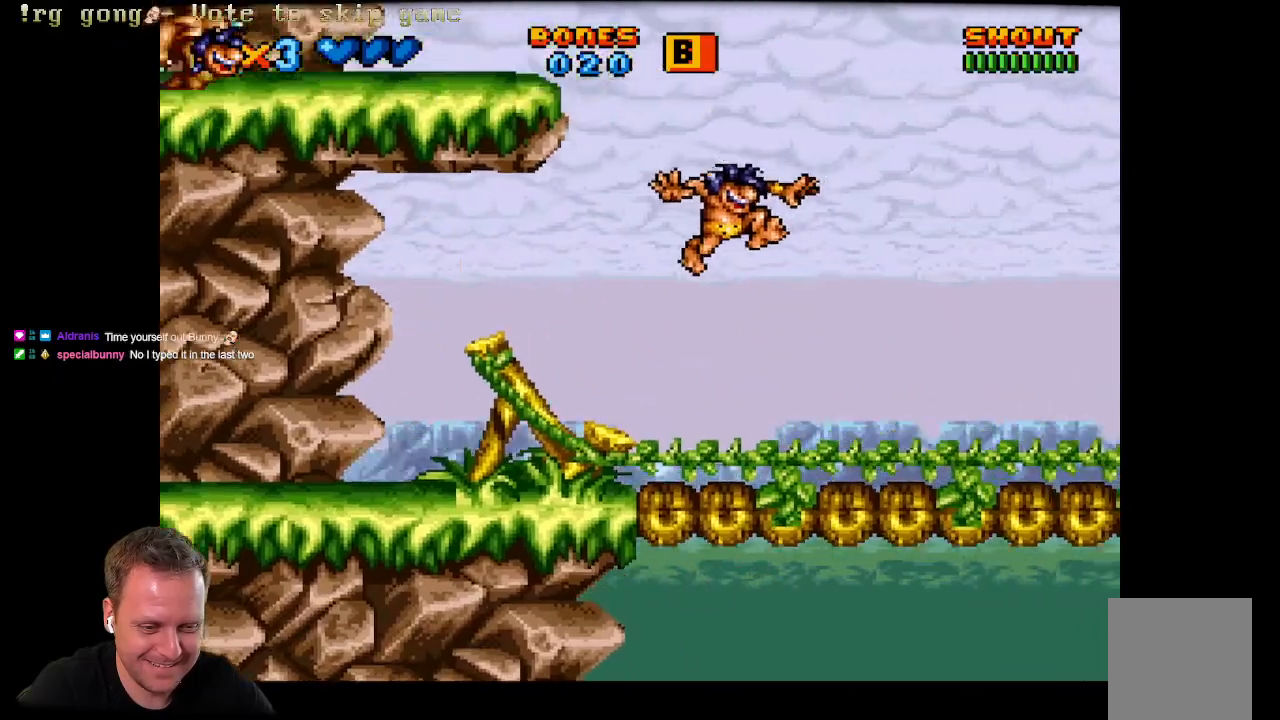
{"buttons": ["DPAD_LEFT"], "left_stick": "center", "right_stick": "center", "events": [[50, "DPAD_RIGHT", "up"], [83, "A", "up"], [100, "DPAD_LEFT", "down"], [233, "DPAD_LEFT", "up"], [417, "DPAD_LEFT", "down"]]}
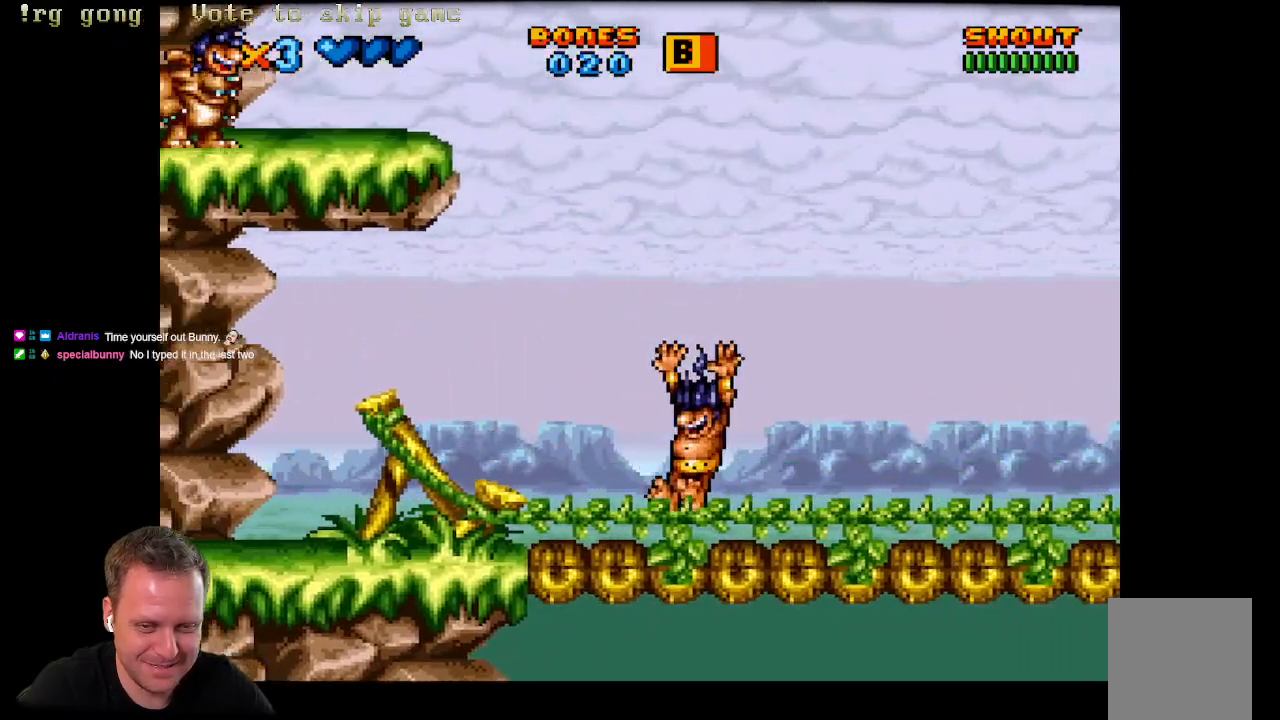
{"buttons": ["A", "DPAD_LEFT"], "left_stick": "center", "right_stick": "center", "events": [[50, "DPAD_LEFT", "up"], [100, "A", "down"], [250, "DPAD_LEFT", "down"]]}
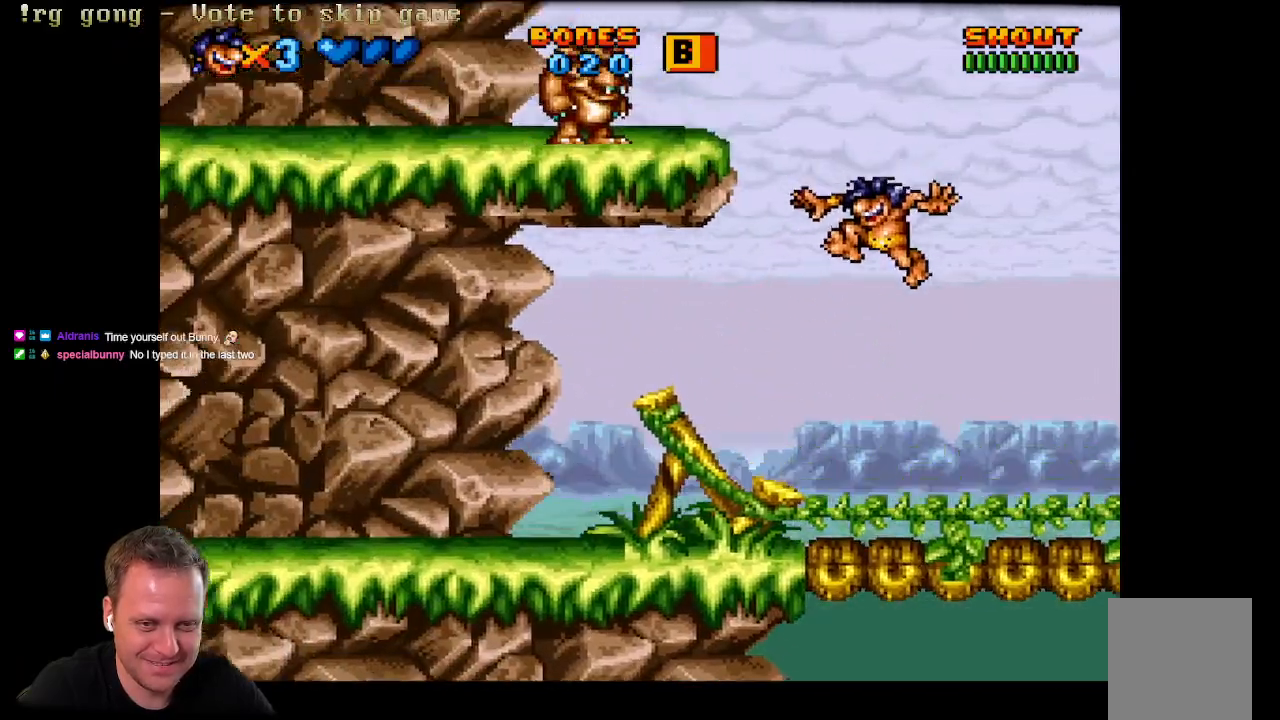
{"buttons": ["DPAD_RIGHT"], "left_stick": "center", "right_stick": "center", "events": [[17, "DPAD_LEFT", "up"], [50, "X", "down"], [217, "A", "up"], [217, "X", "up"], [317, "X", "down"], [417, "X", "up"], [450, "DPAD_RIGHT", "down"]]}
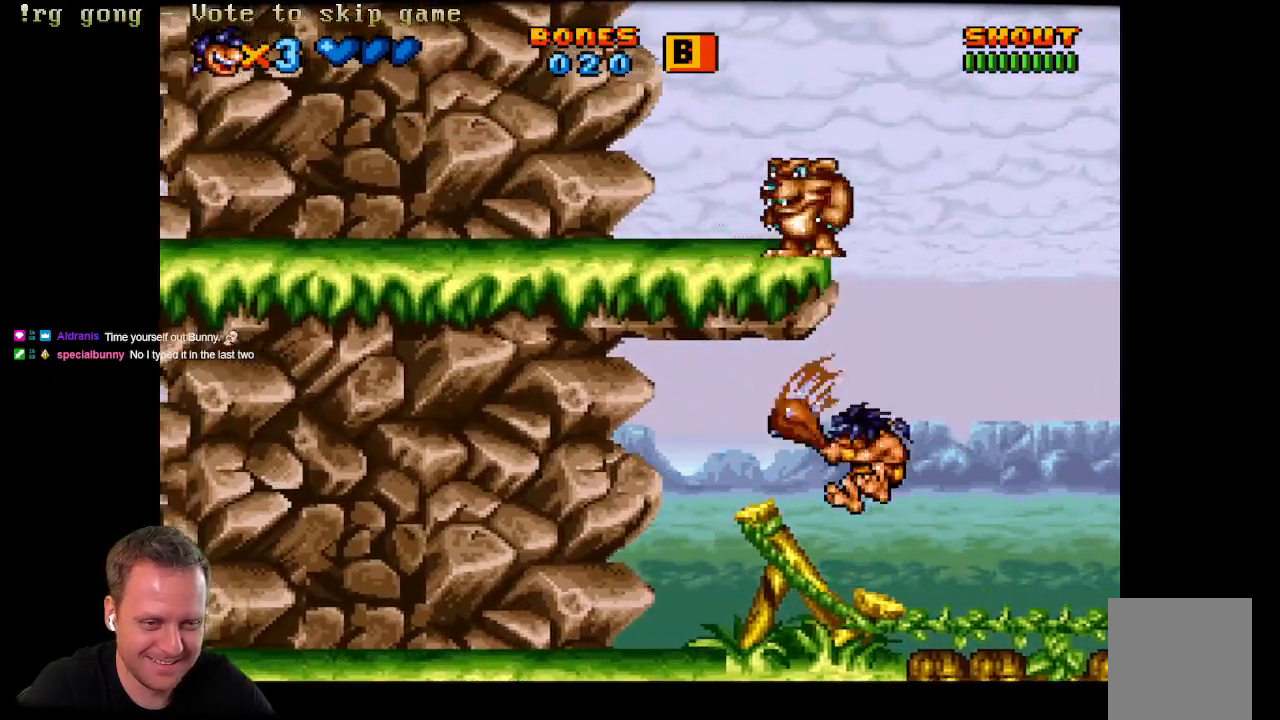
{"buttons": ["DPAD_RIGHT"], "left_stick": "center", "right_stick": "center", "events": []}
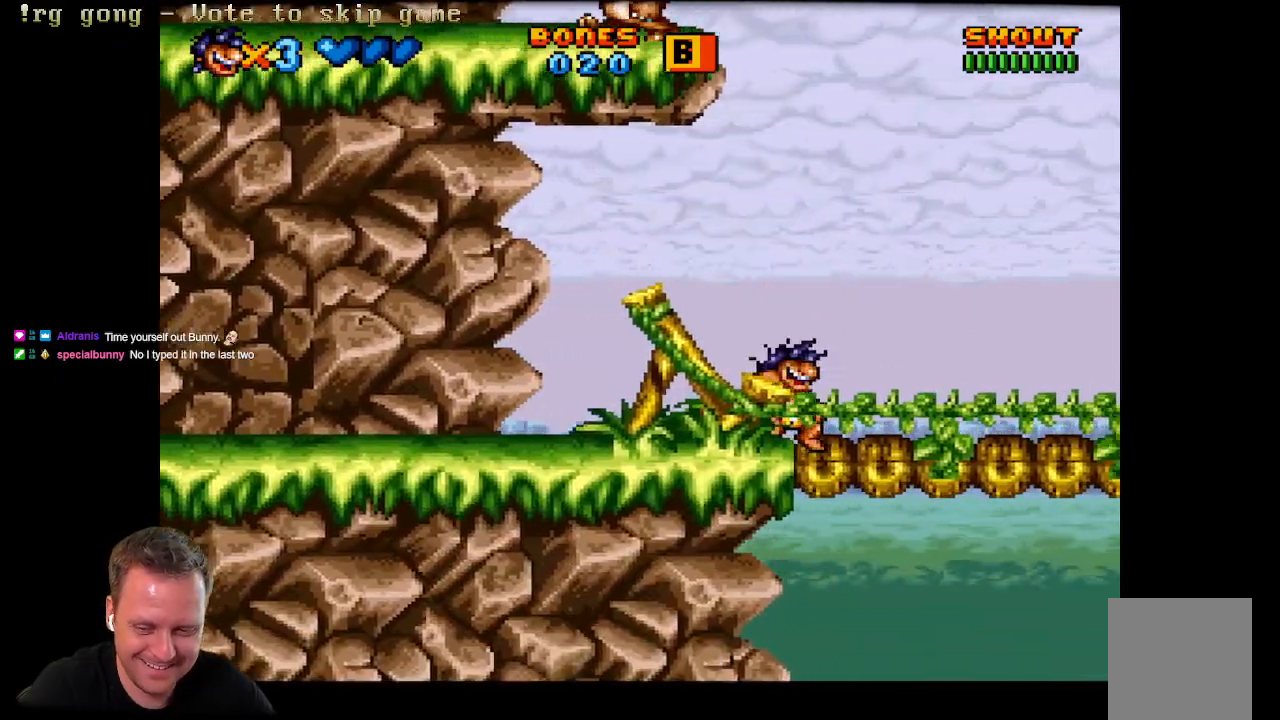
{"buttons": ["A"], "left_stick": "center", "right_stick": "center", "events": [[33, "DPAD_RIGHT", "up"], [233, "DPAD_LEFT", "down"], [367, "A", "down"], [367, "DPAD_LEFT", "up"]]}
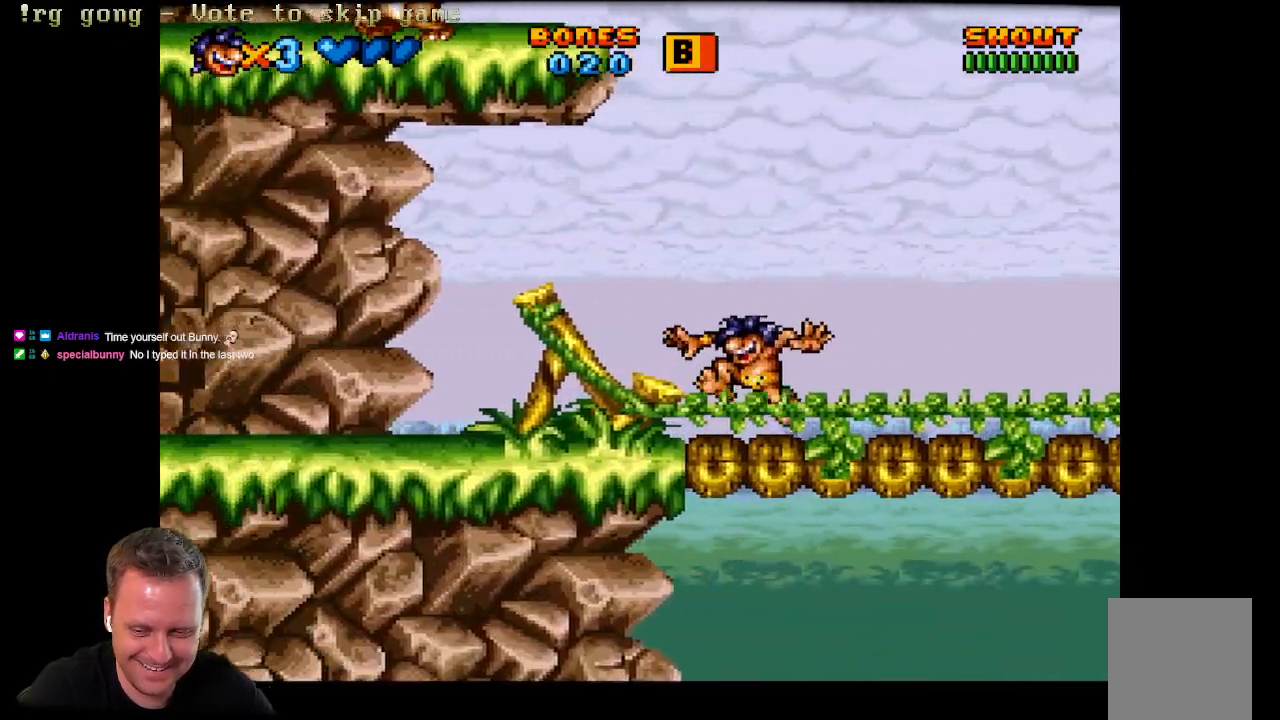
{"buttons": [], "left_stick": "center", "right_stick": "center", "events": [[17, "A", "up"]]}
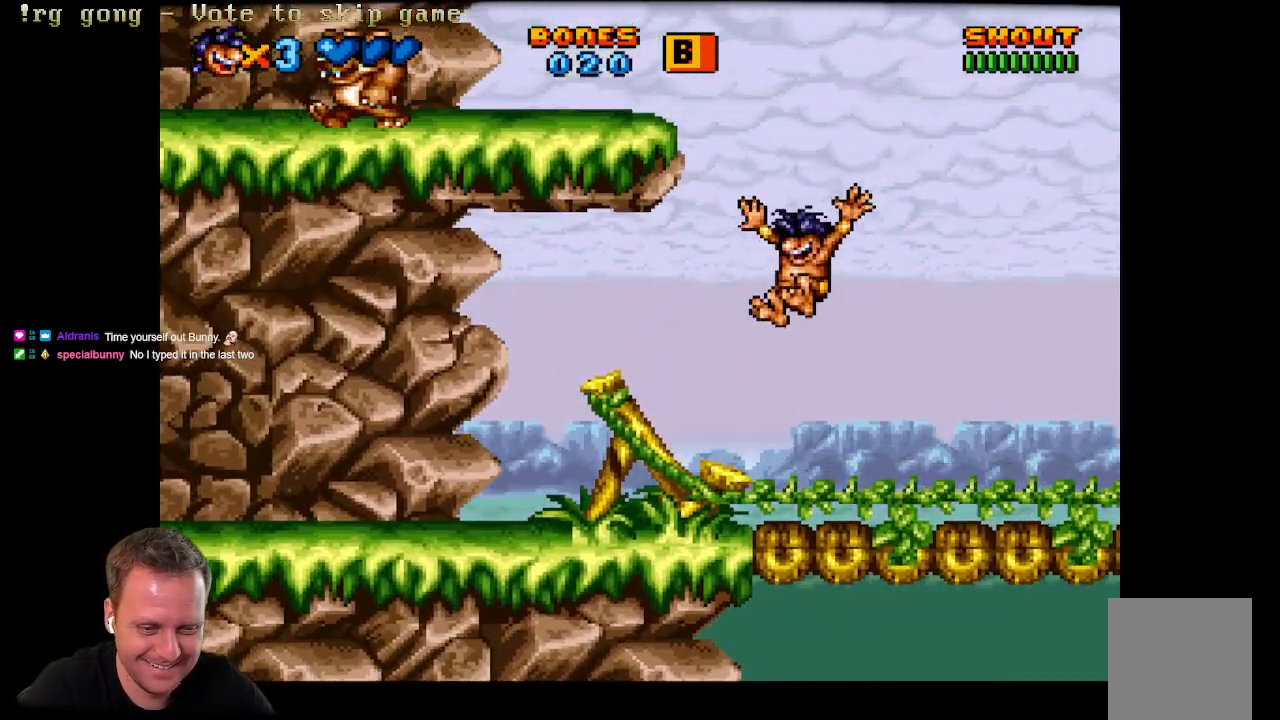
{"buttons": ["A"], "left_stick": "center", "right_stick": "center", "events": [[150, "DPAD_RIGHT", "down"], [200, "DPAD_RIGHT", "up"], [283, "DPAD_LEFT", "down"], [383, "A", "down"], [500, "DPAD_LEFT", "up"]]}
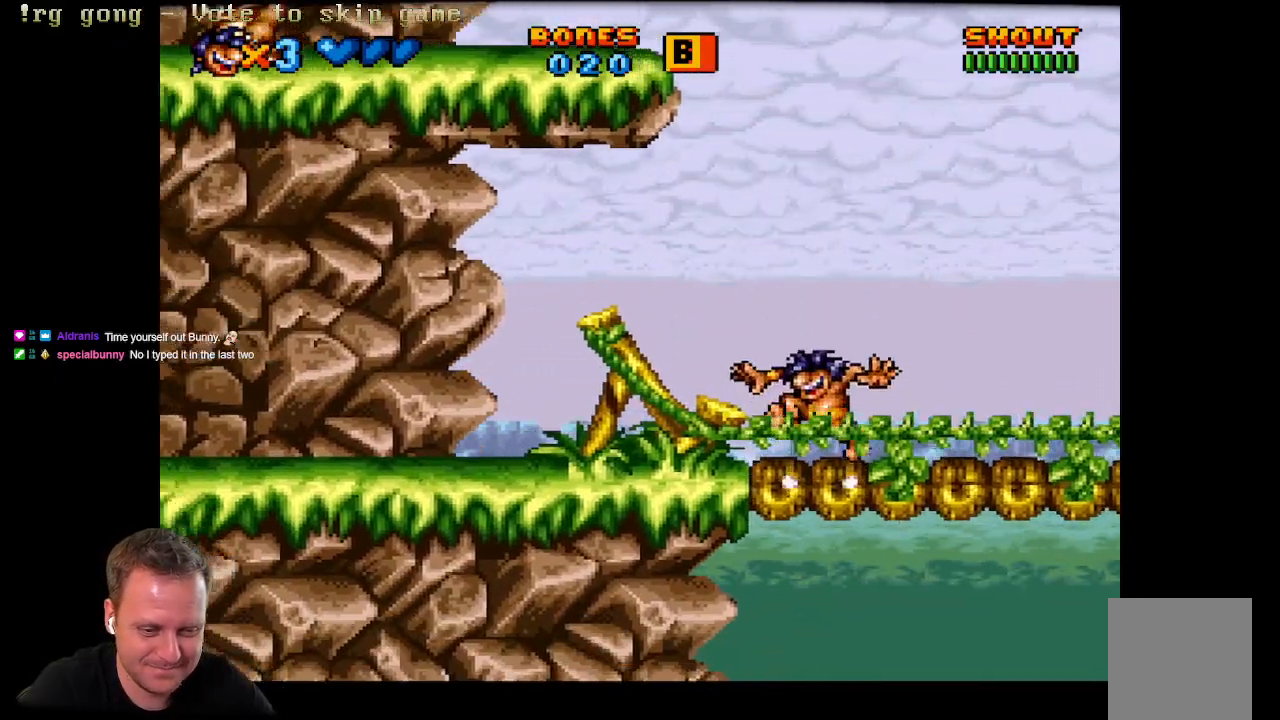
{"buttons": ["A", "DPAD_RIGHT"], "left_stick": "center", "right_stick": "center", "events": [[117, "DPAD_LEFT", "down"], [383, "DPAD_LEFT", "up"], [467, "DPAD_RIGHT", "down"]]}
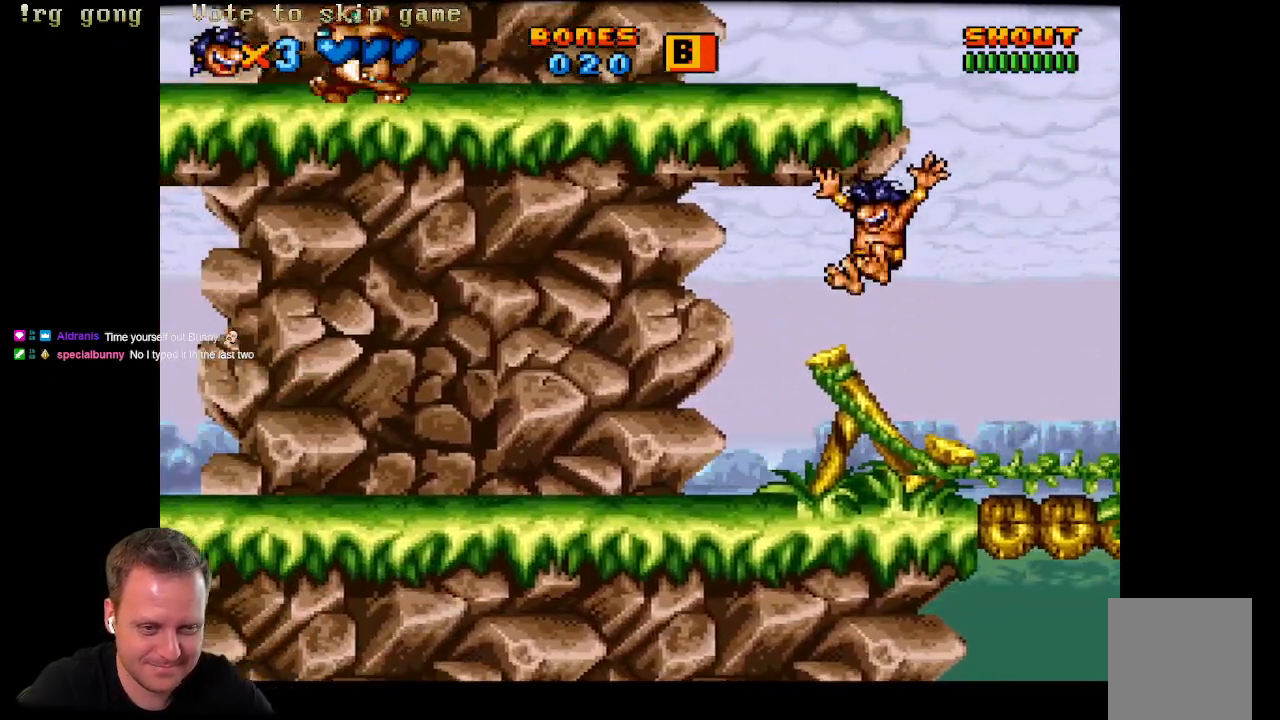
{"buttons": ["A"], "left_stick": "center", "right_stick": "center", "events": [[283, "A", "up"], [383, "A", "down"], [433, "DPAD_RIGHT", "up"]]}
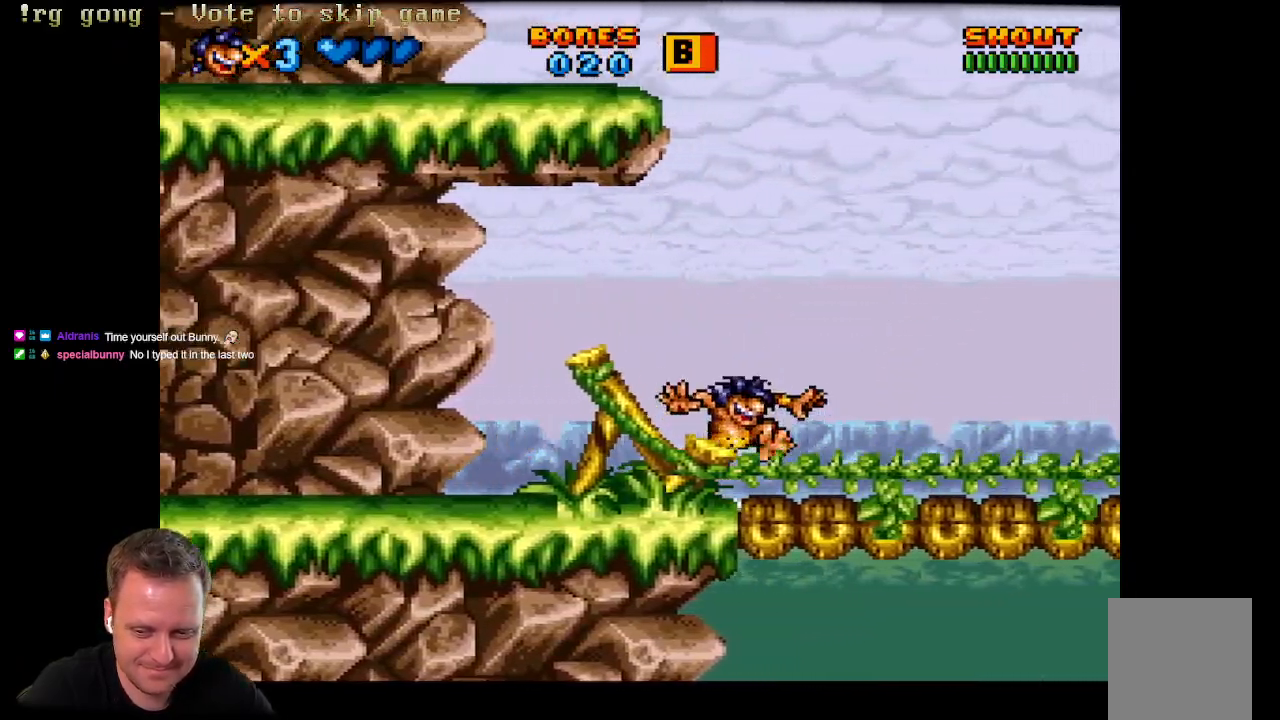
{"buttons": ["A", "DPAD_RIGHT"], "left_stick": "center", "right_stick": "center", "events": [[167, "DPAD_LEFT", "down"], [433, "DPAD_LEFT", "up"], [450, "DPAD_UP", "down"], [467, "DPAD_RIGHT", "down"], [467, "DPAD_UP", "up"]]}
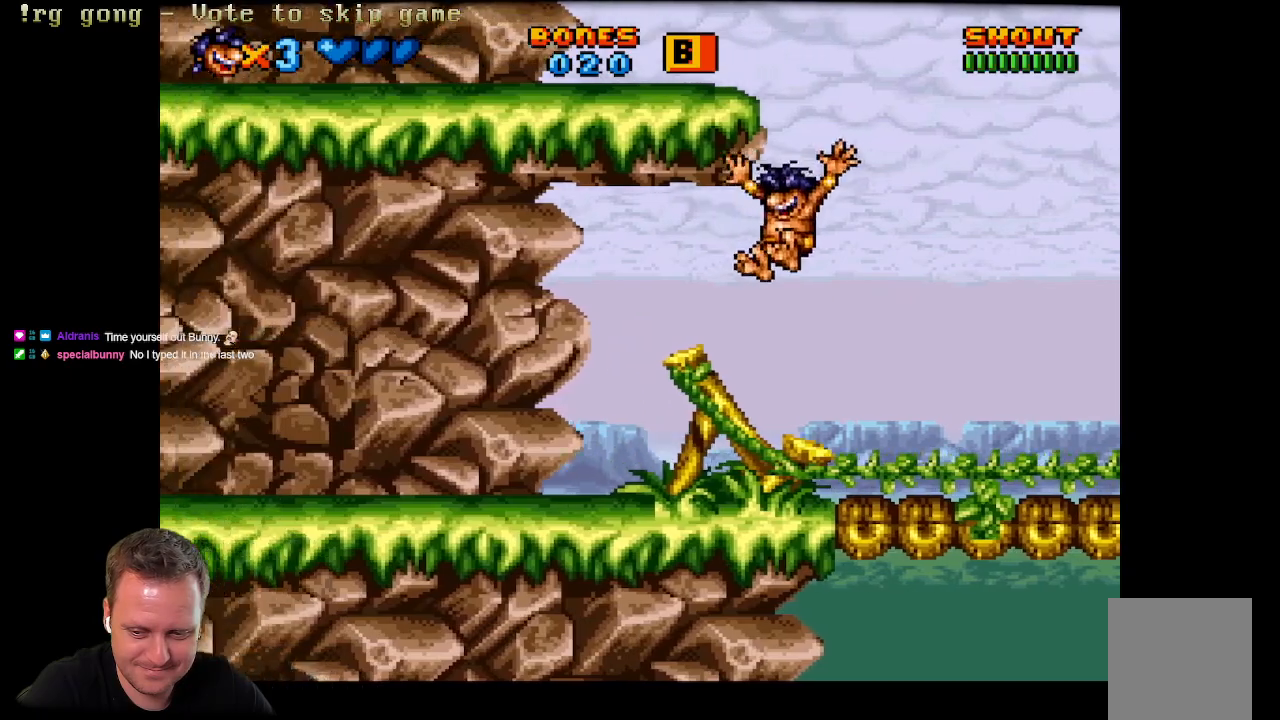
{"buttons": ["A"], "left_stick": "center", "right_stick": "center", "events": [[333, "A", "up"], [433, "A", "down"], [433, "DPAD_RIGHT", "up"]]}
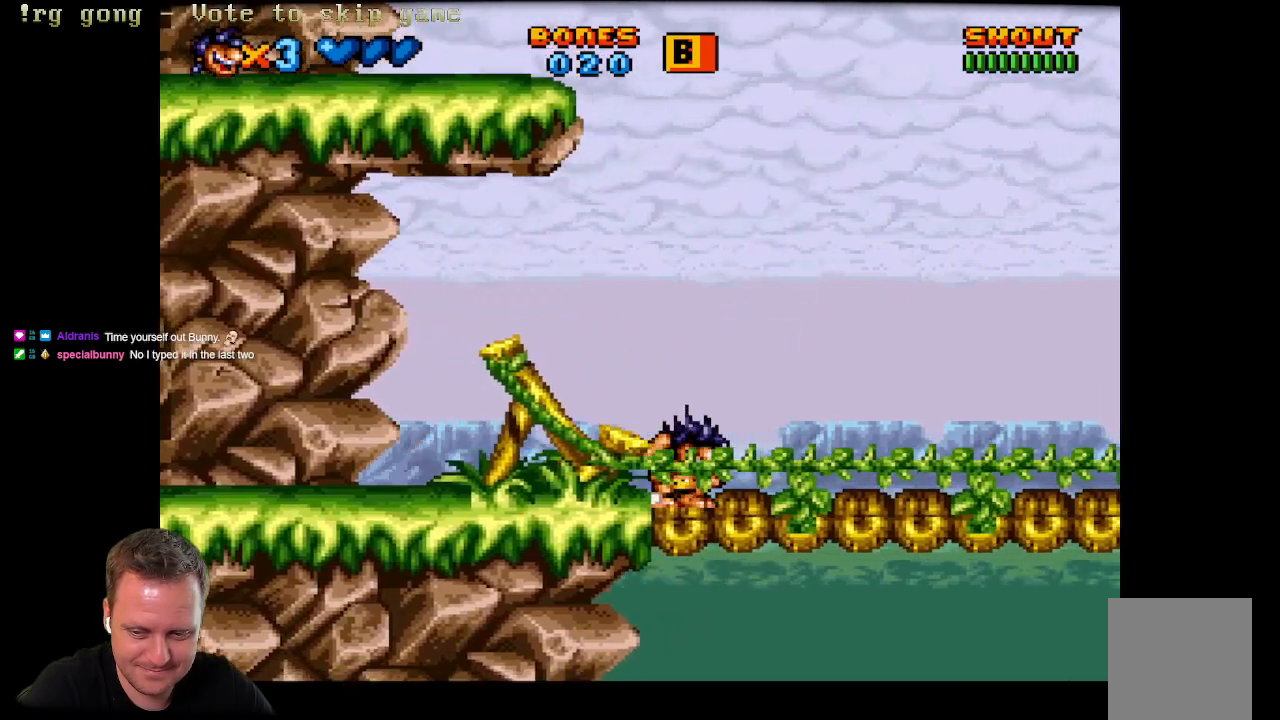
{"buttons": ["A"], "left_stick": "center", "right_stick": "center", "events": [[300, "DPAD_LEFT", "down"], [400, "DPAD_LEFT", "up"]]}
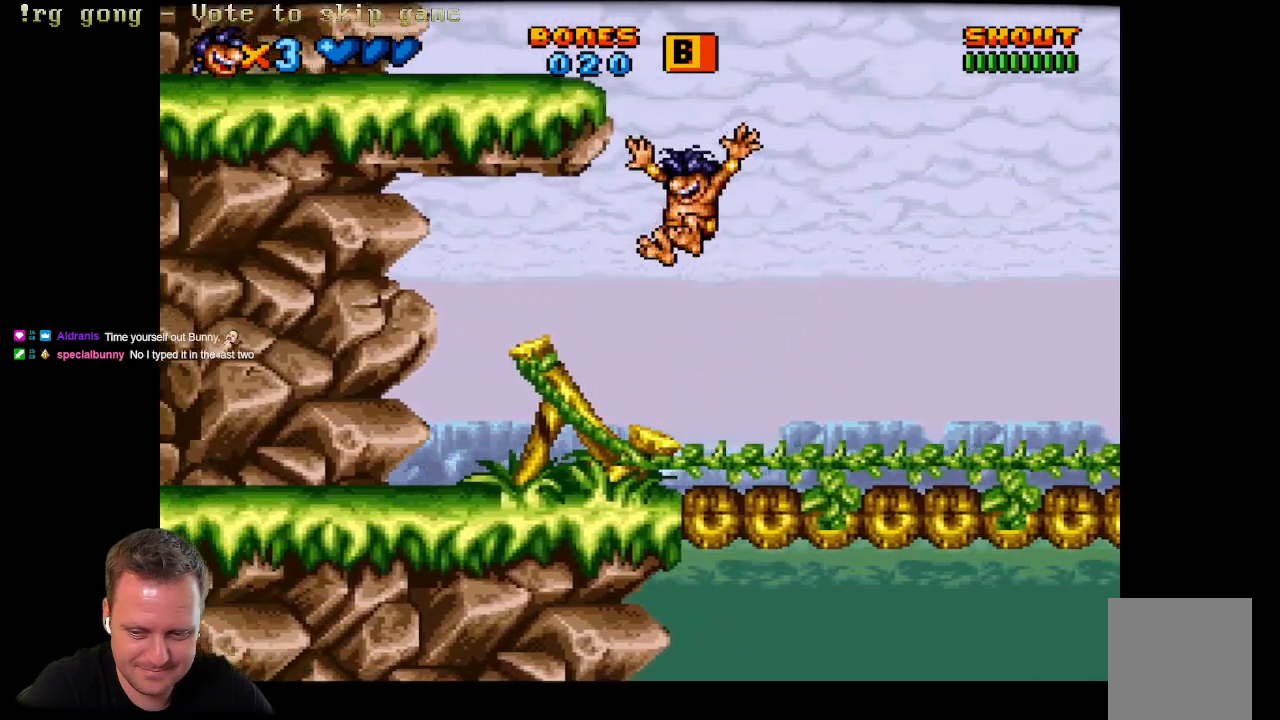
{"buttons": ["A", "DPAD_UP"], "left_stick": "center", "right_stick": "center", "events": [[267, "DPAD_UP", "down"]]}
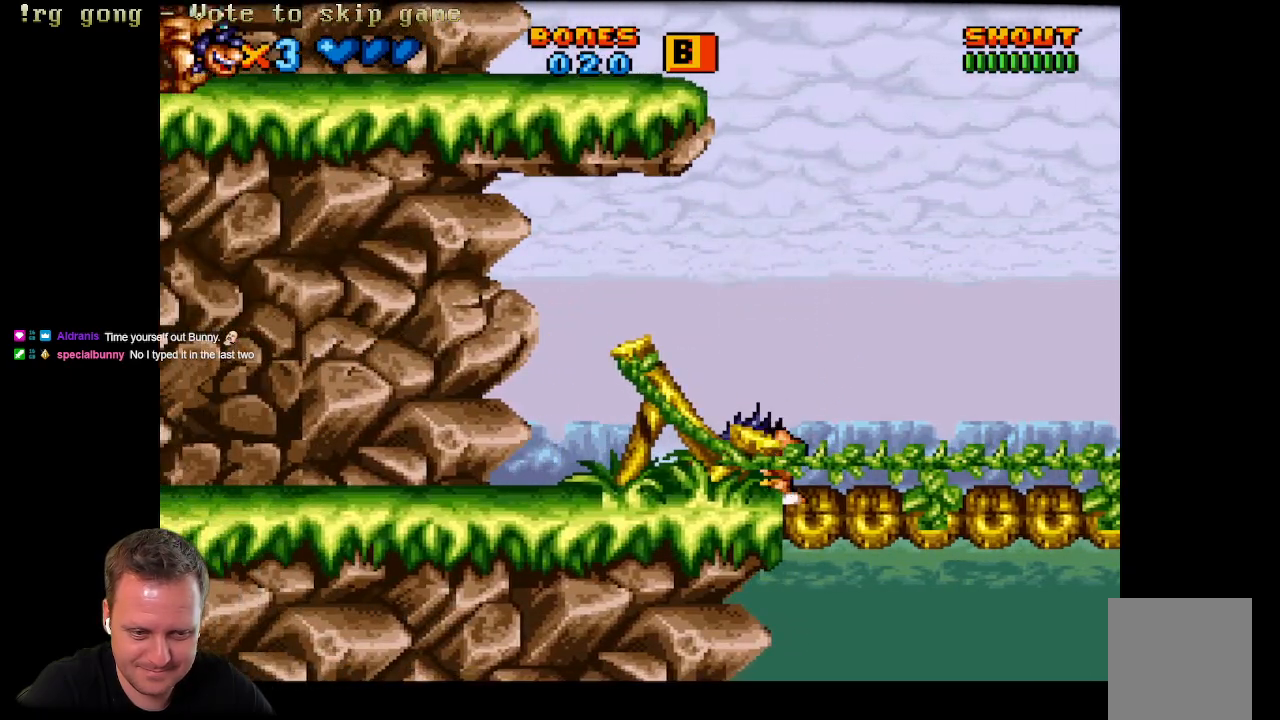
{"buttons": ["A", "DPAD_RIGHT"], "left_stick": "center", "right_stick": "center", "events": [[200, "DPAD_UP", "up"], [217, "DPAD_RIGHT", "down"]]}
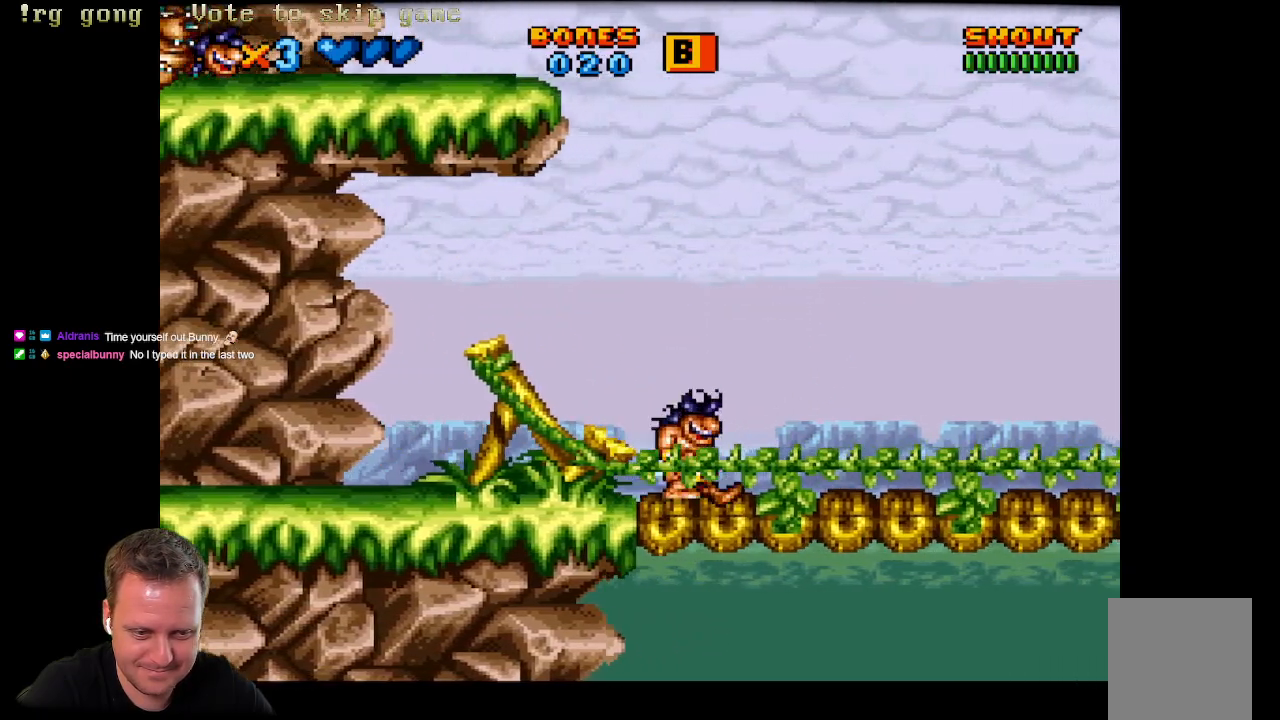
{"buttons": ["DPAD_RIGHT"], "left_stick": "center", "right_stick": "center", "events": [[67, "A", "up"]]}
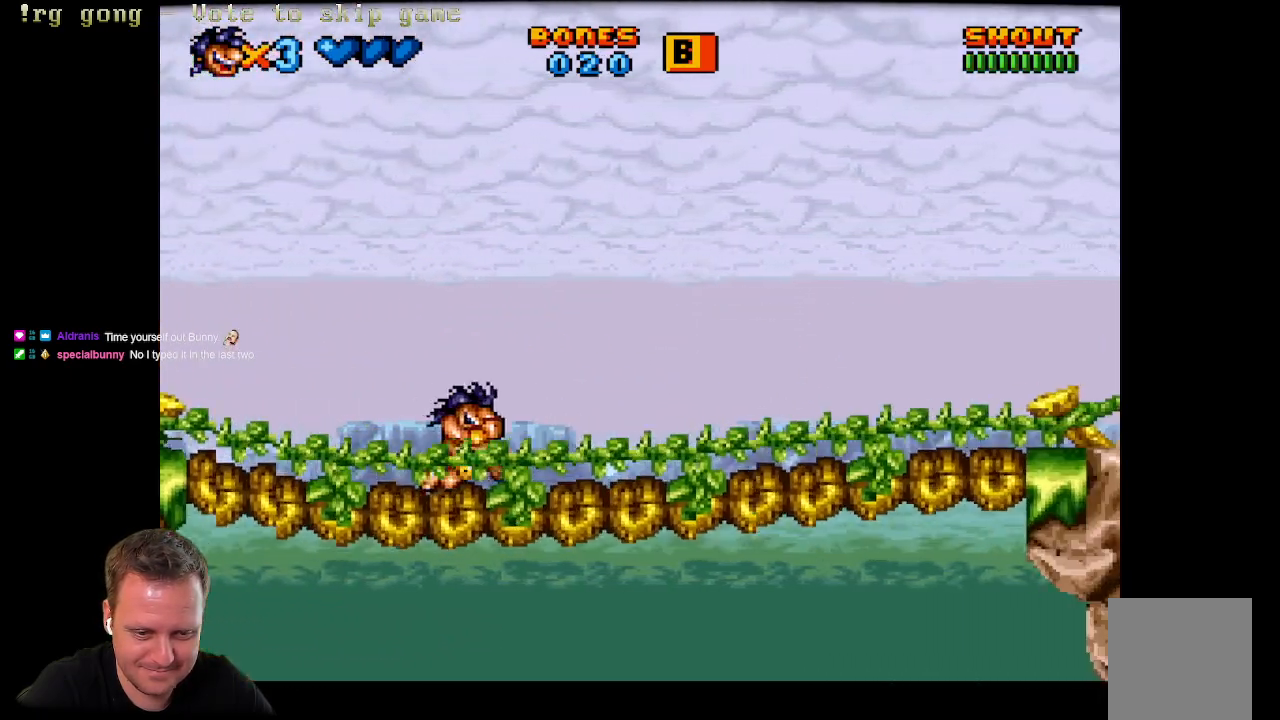
{"buttons": ["A"], "left_stick": "center", "right_stick": "center", "events": [[67, "A", "down"], [350, "DPAD_RIGHT", "up"]]}
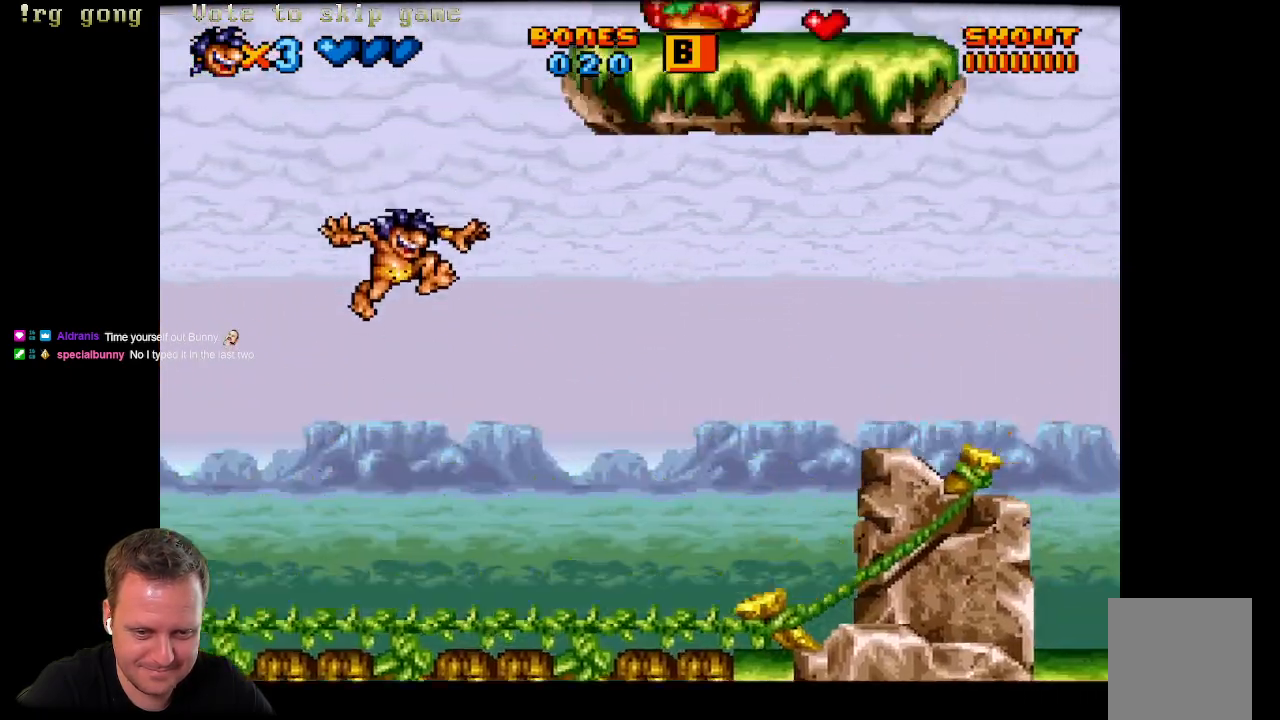
{"buttons": ["A"], "left_stick": "center", "right_stick": "center", "events": []}
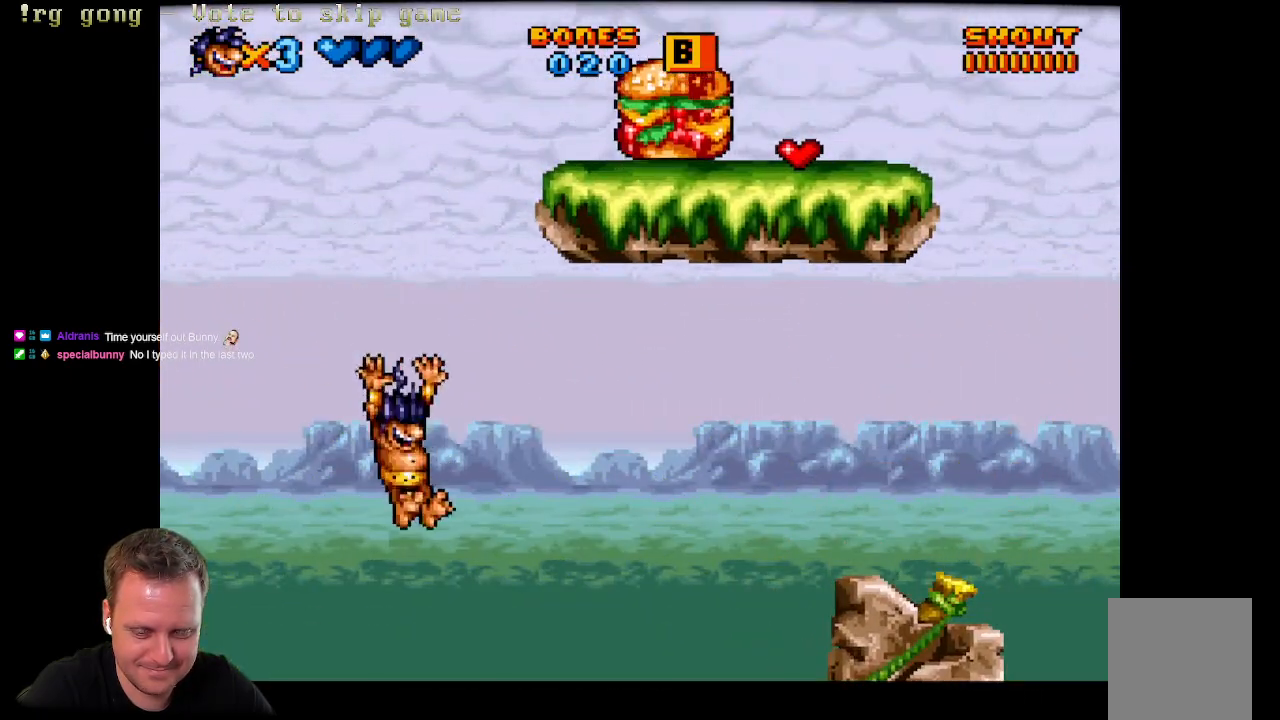
{"buttons": ["A"], "left_stick": "center", "right_stick": "center", "events": [[117, "A", "up"], [250, "A", "down"]]}
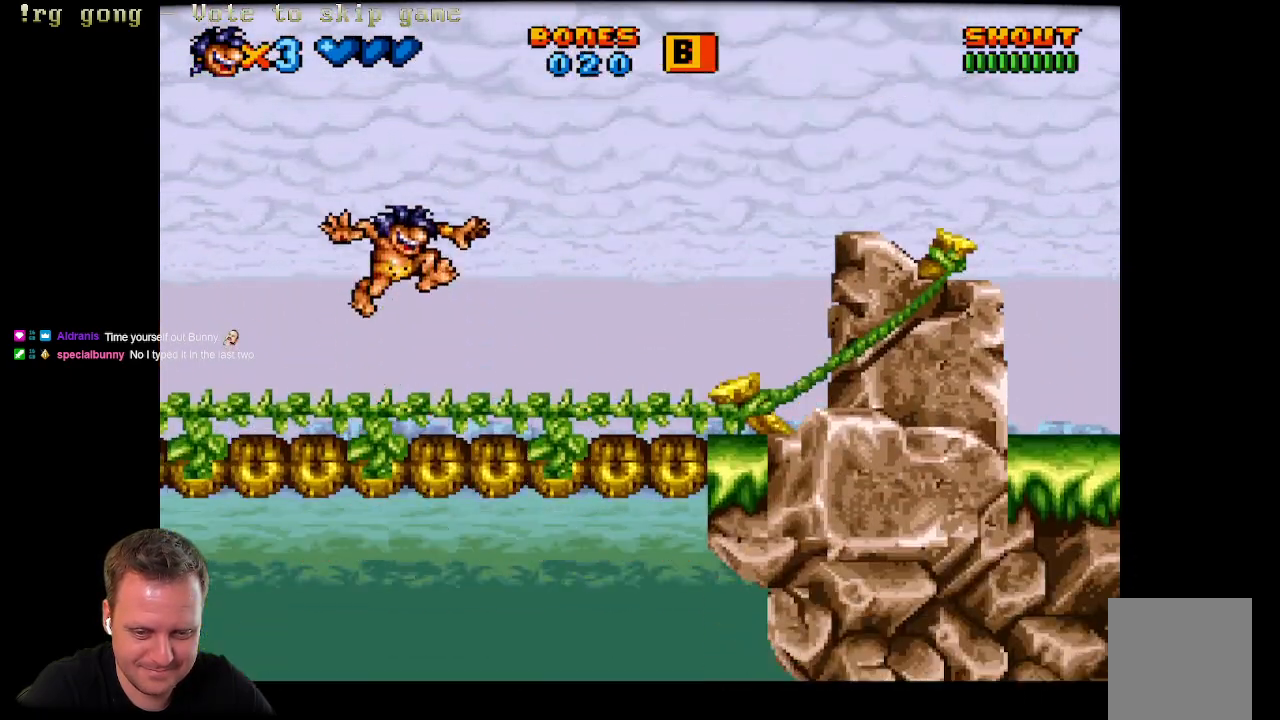
{"buttons": ["A", "DPAD_UP"], "left_stick": "center", "right_stick": "center", "events": [[33, "DPAD_UP", "down"]]}